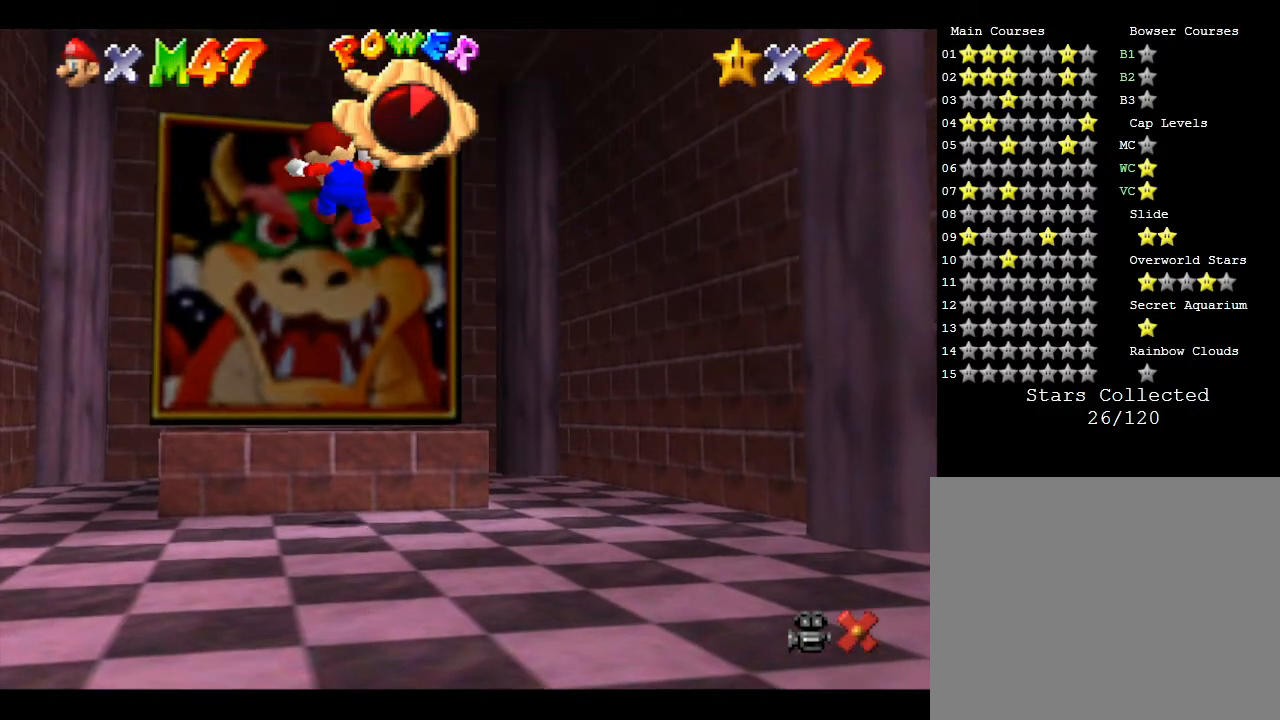
Gameplay with a controller (Nintendo layout); each line is a JSON object with the inputs held at the frame after it. "events" lists button and stick changes between this image and that frame as [ms after this image, input, new state], when the widget could be followed in between. Not read: L3 R3.
{"buttons": [], "left_stick": "center", "events": []}
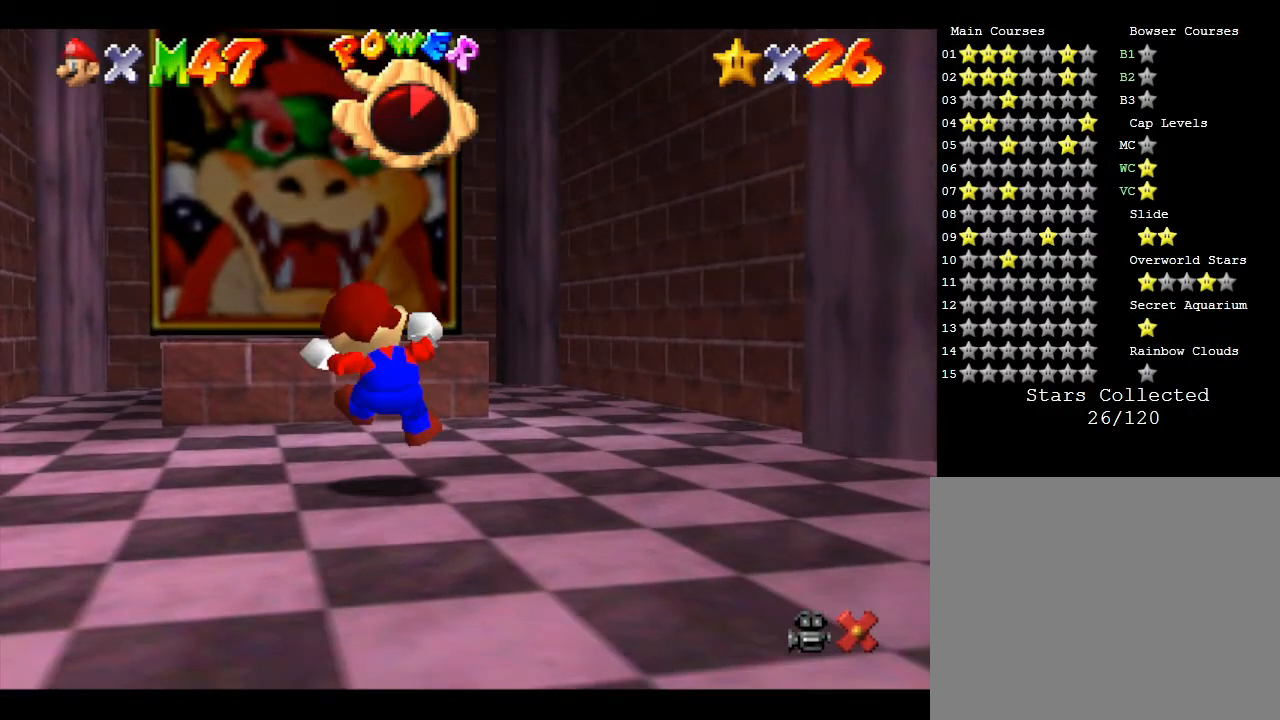
{"buttons": [], "left_stick": "center", "events": []}
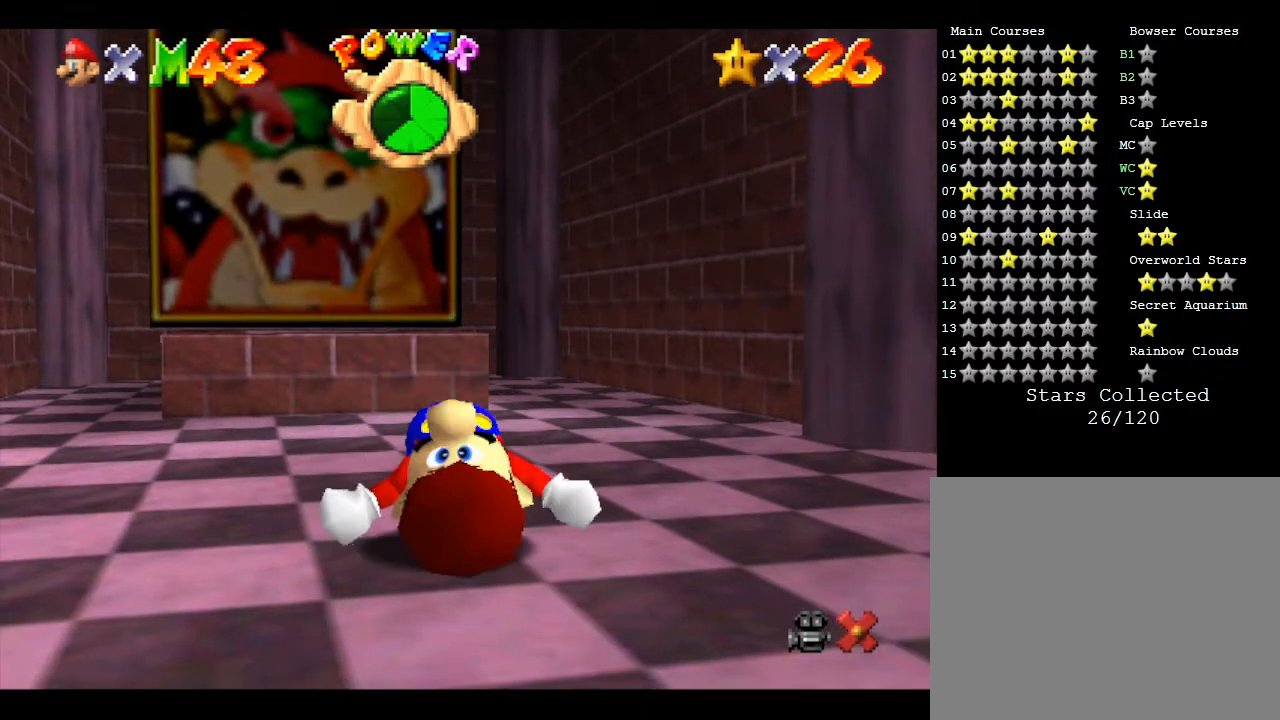
{"buttons": [], "left_stick": "up", "events": [[200, "left_stick", "up"]]}
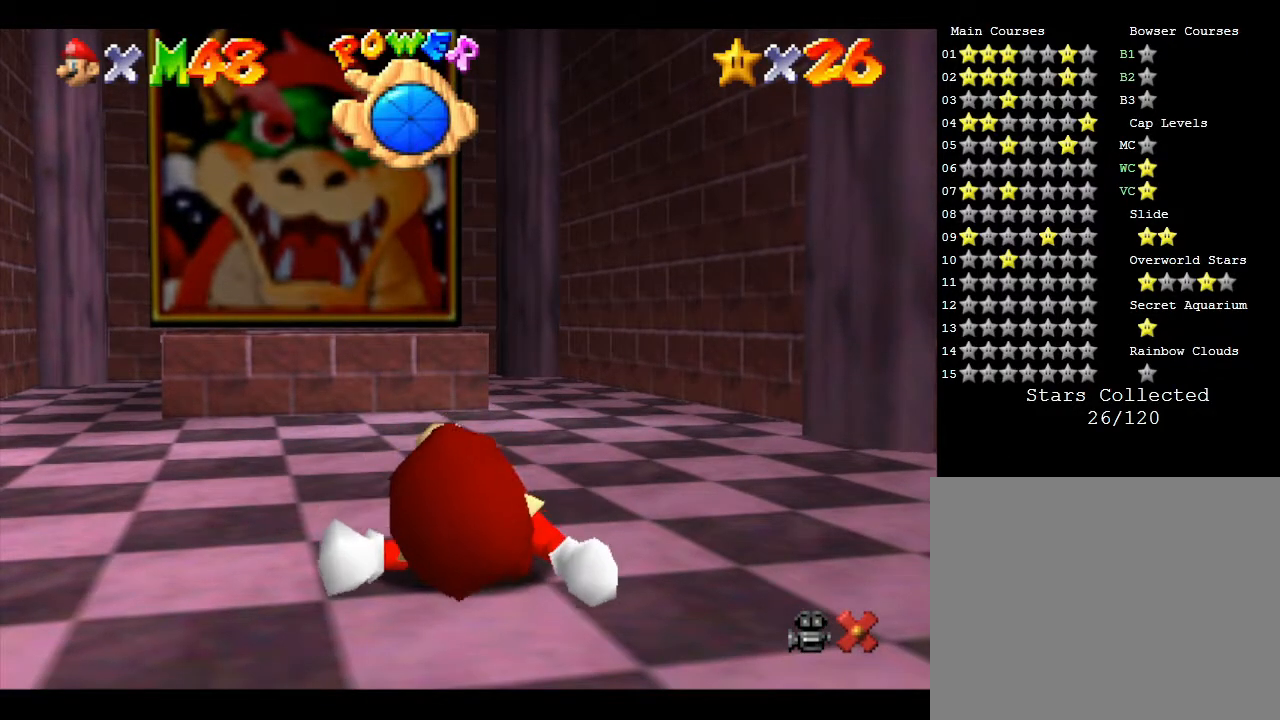
{"buttons": [], "left_stick": "up", "events": []}
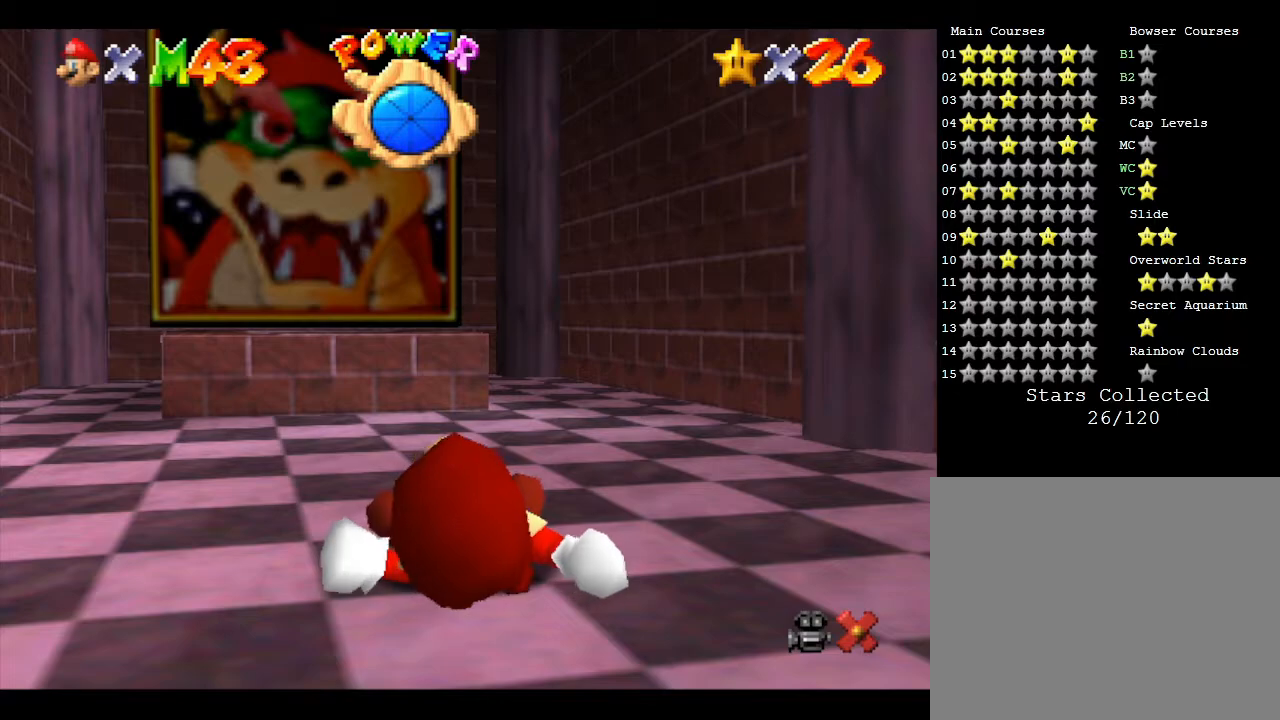
{"buttons": [], "left_stick": "up", "events": []}
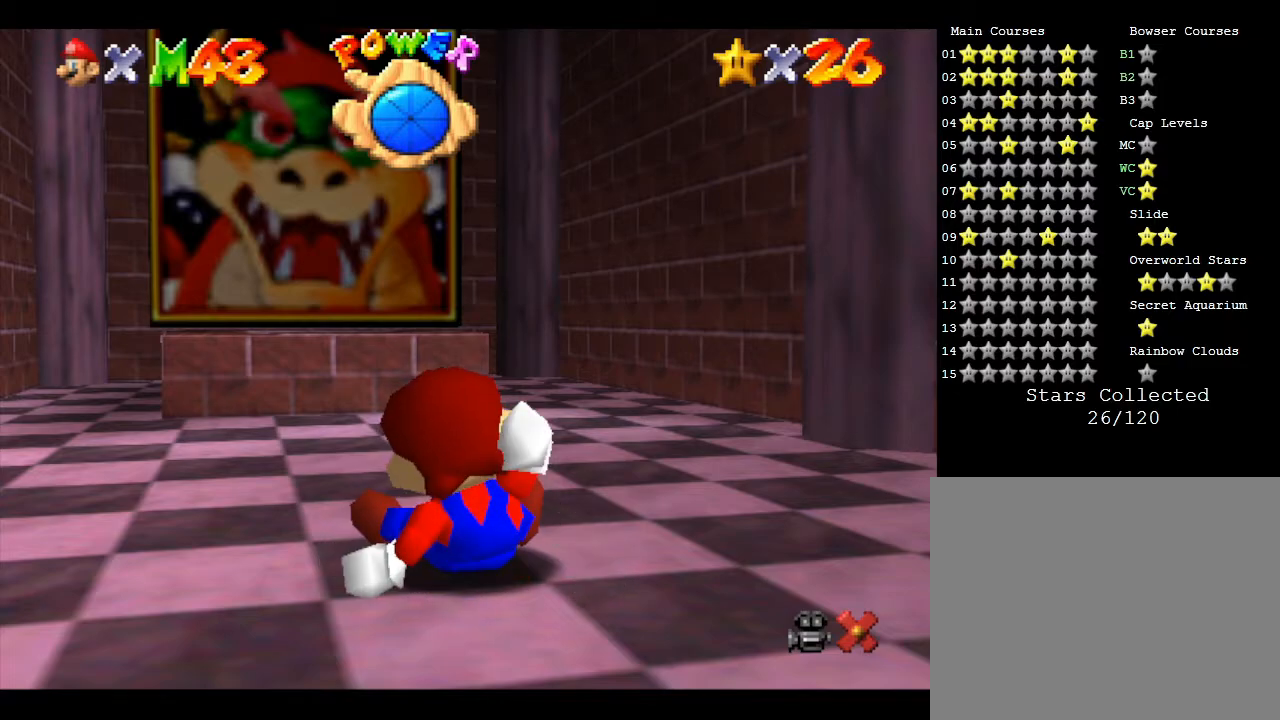
{"buttons": [], "left_stick": "up", "events": []}
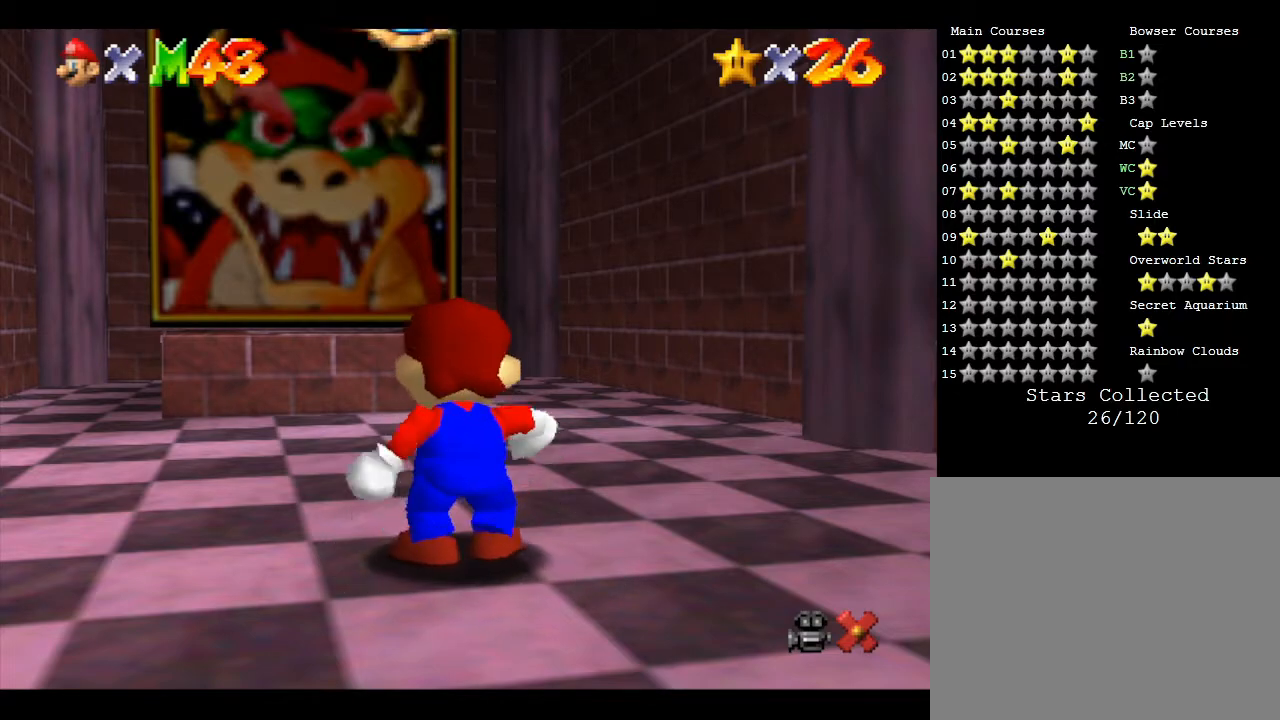
{"buttons": [], "left_stick": "up", "events": []}
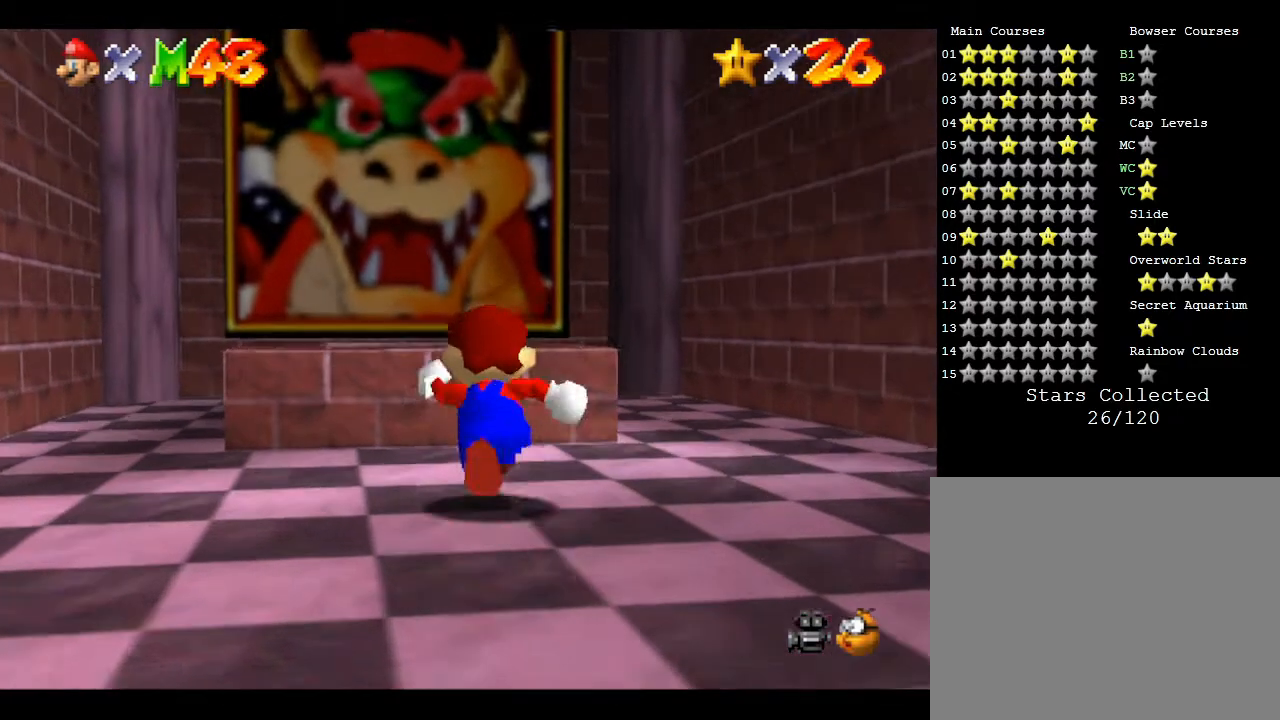
{"buttons": [], "left_stick": "center", "events": [[333, "left_stick", "center"]]}
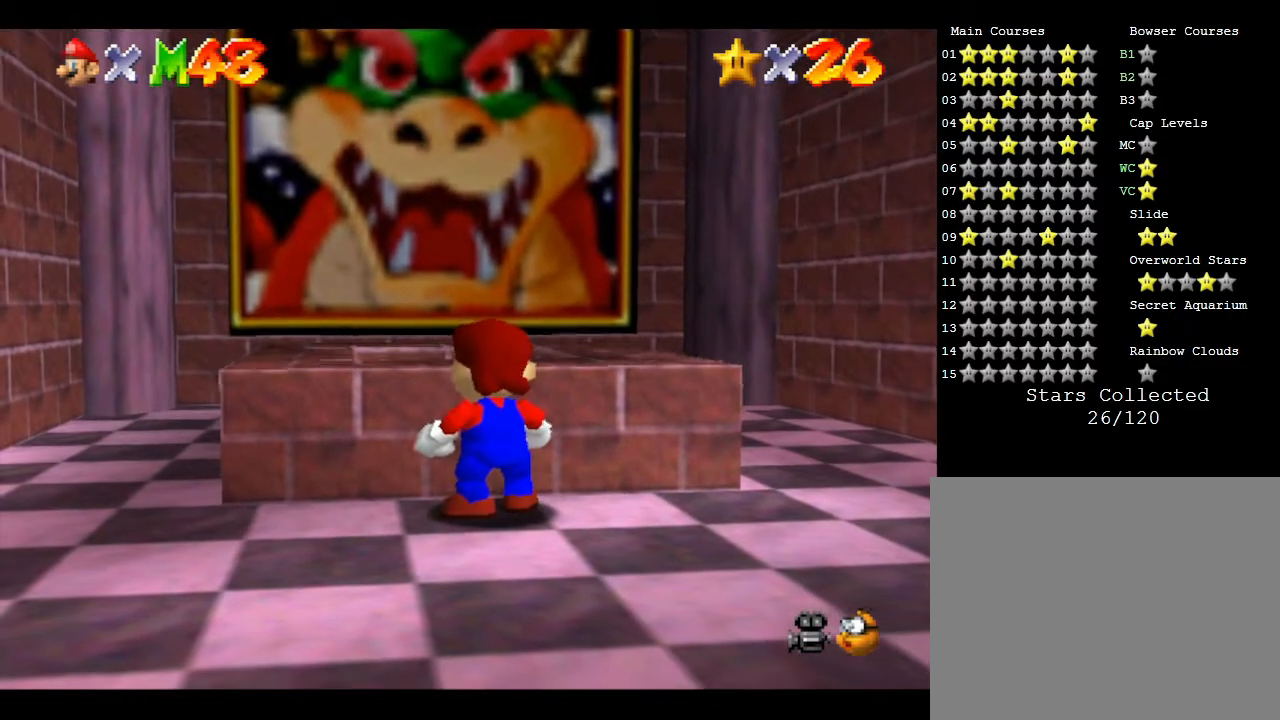
{"buttons": [], "left_stick": "center", "events": [[17, "A", "down"], [50, "left_stick", "up"], [267, "A", "up"], [417, "left_stick", "center"]]}
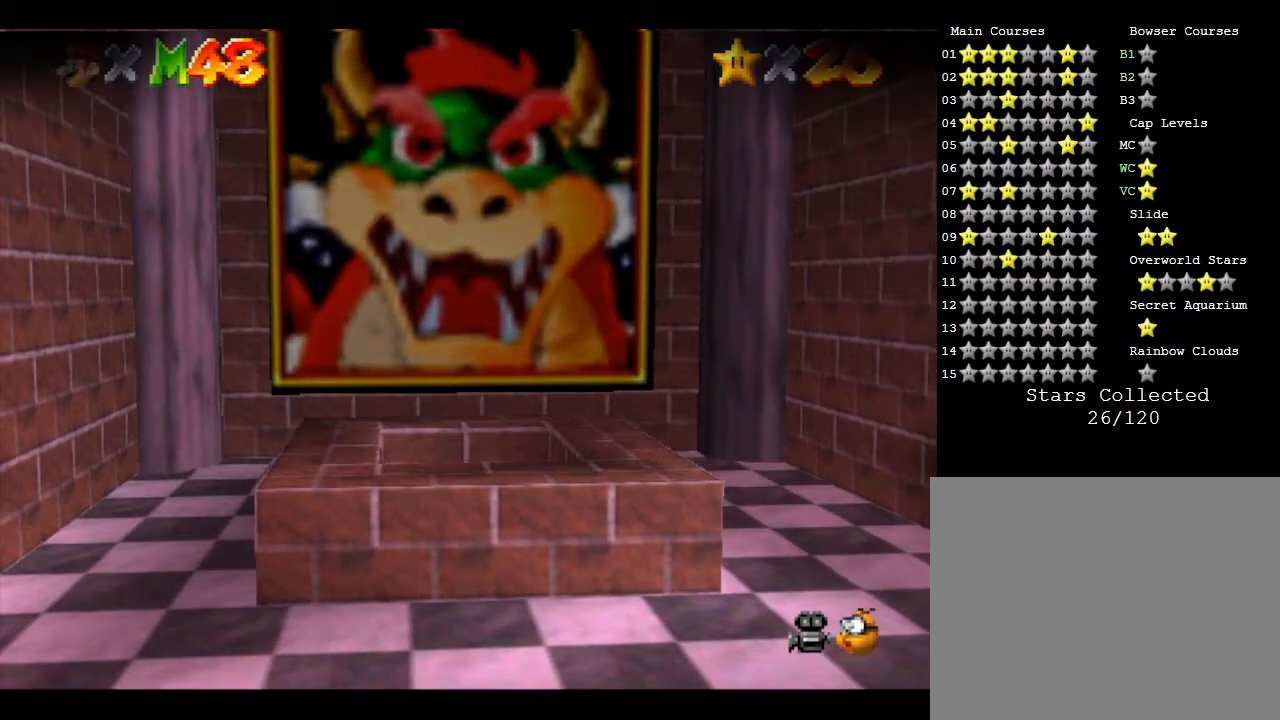
{"buttons": [], "left_stick": "center", "events": [[33, "left_stick", "up-left"], [100, "left_stick", "up"], [200, "left_stick", "center"]]}
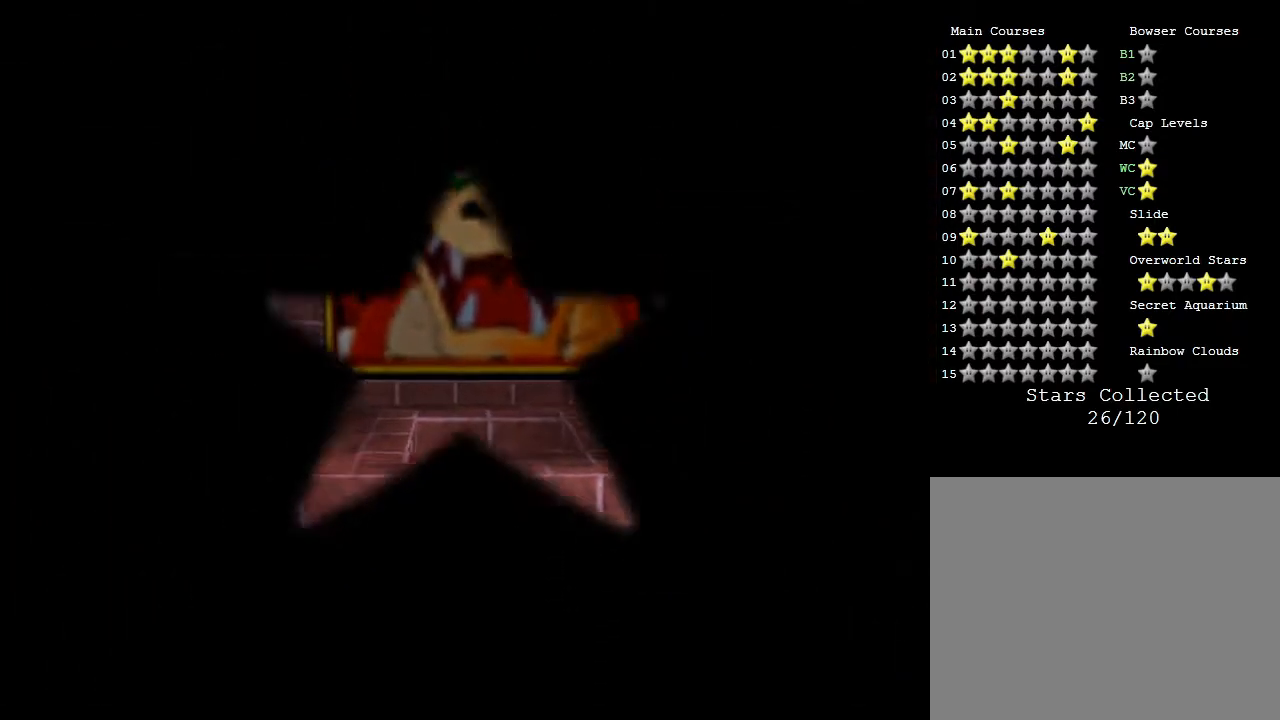
{"buttons": [], "left_stick": "center", "events": []}
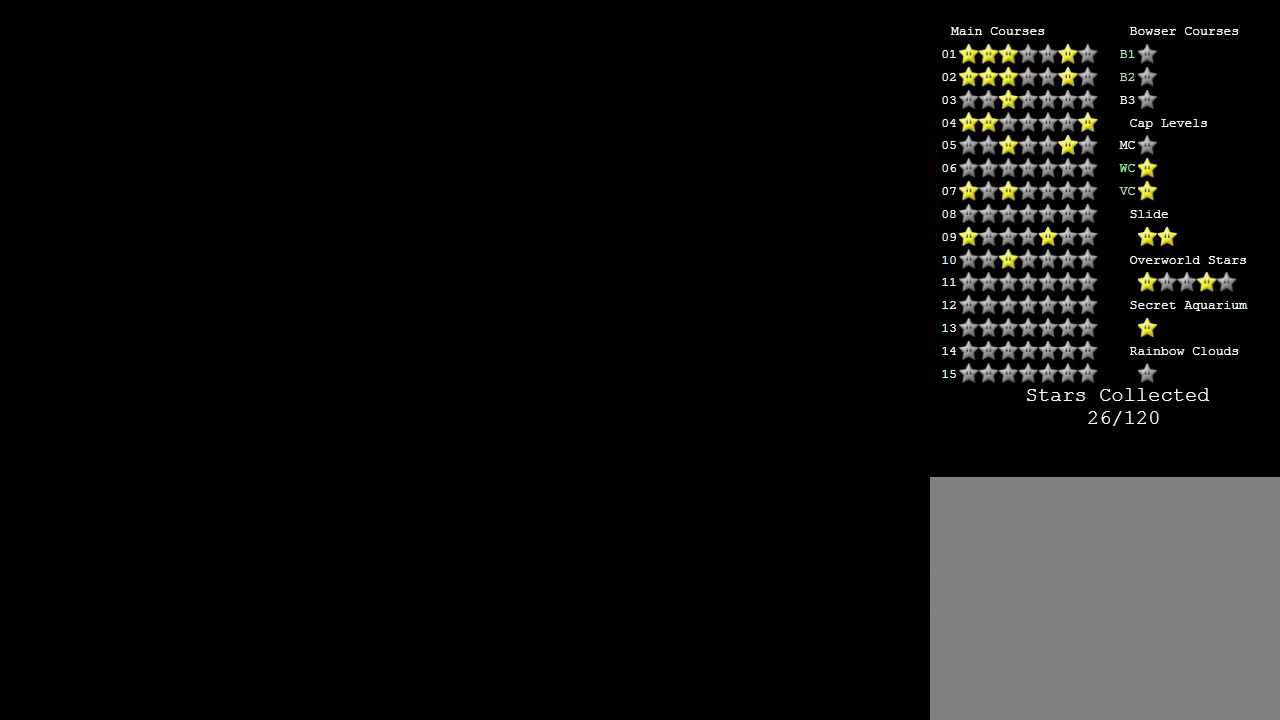
{"buttons": [], "left_stick": "center", "events": []}
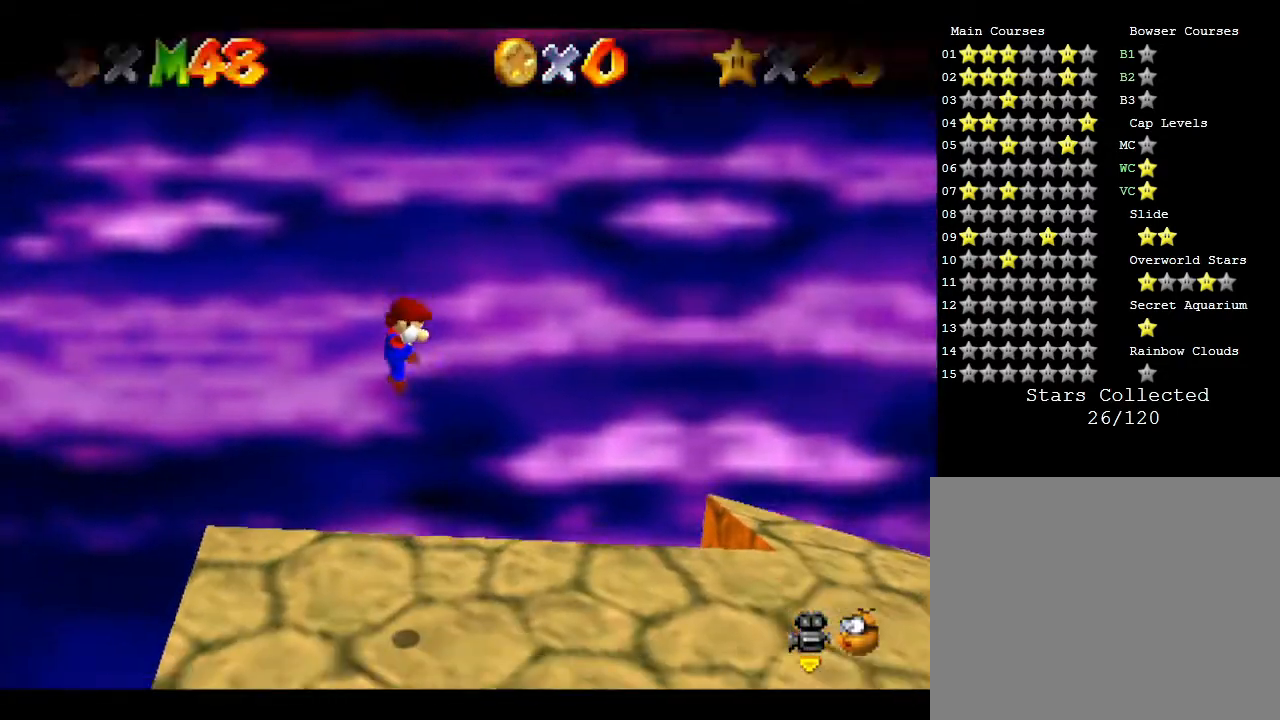
{"buttons": [], "left_stick": "center", "events": []}
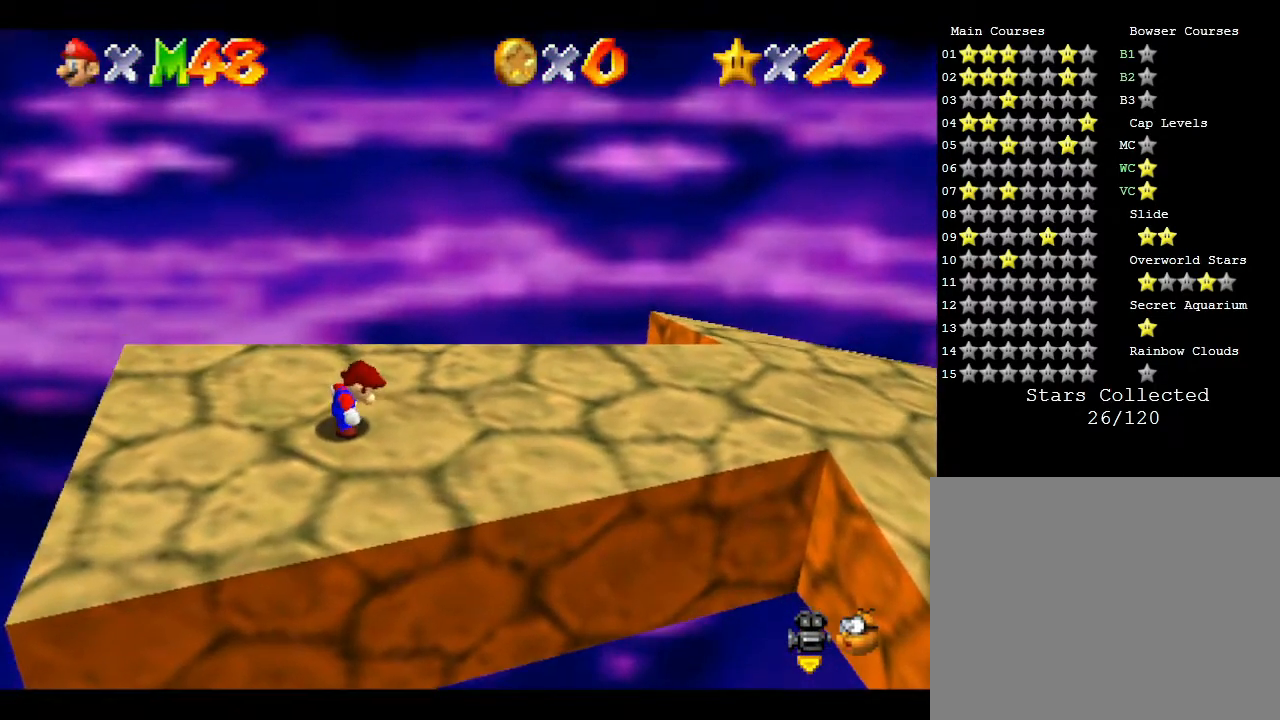
{"buttons": [], "left_stick": "right", "events": [[33, "left_stick", "right"]]}
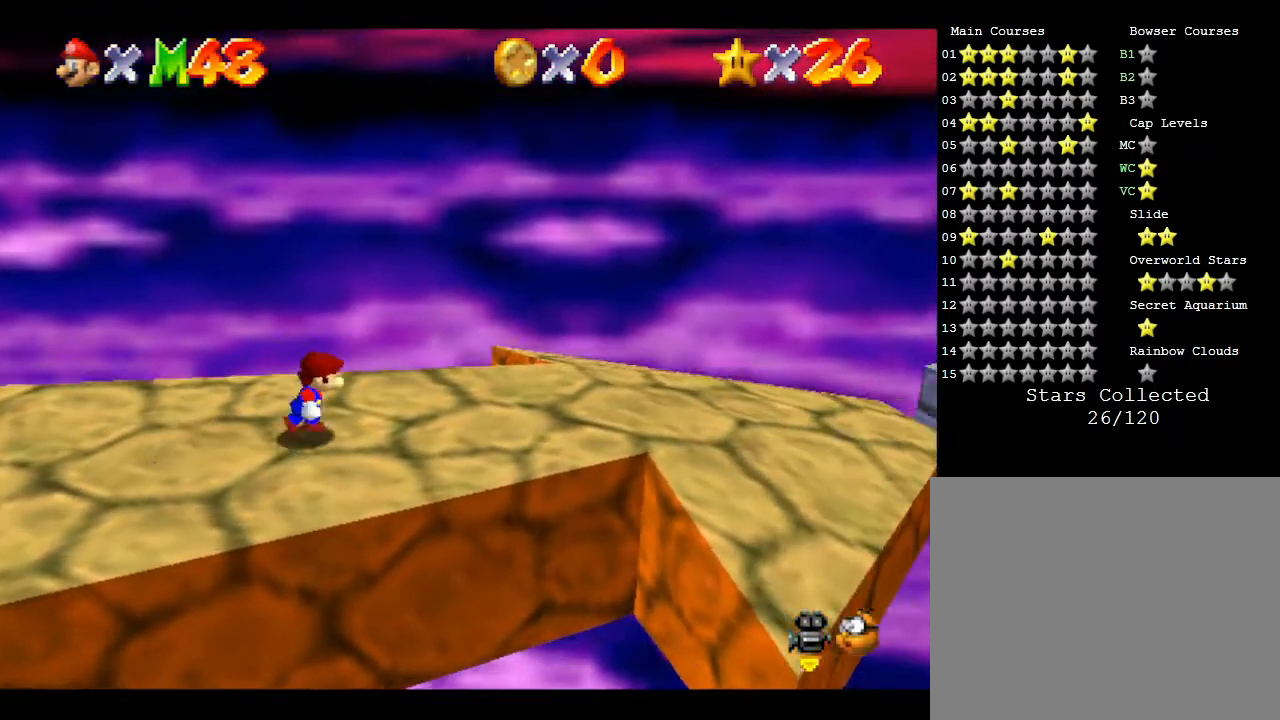
{"buttons": ["A"], "left_stick": "right", "events": [[500, "A", "down"]]}
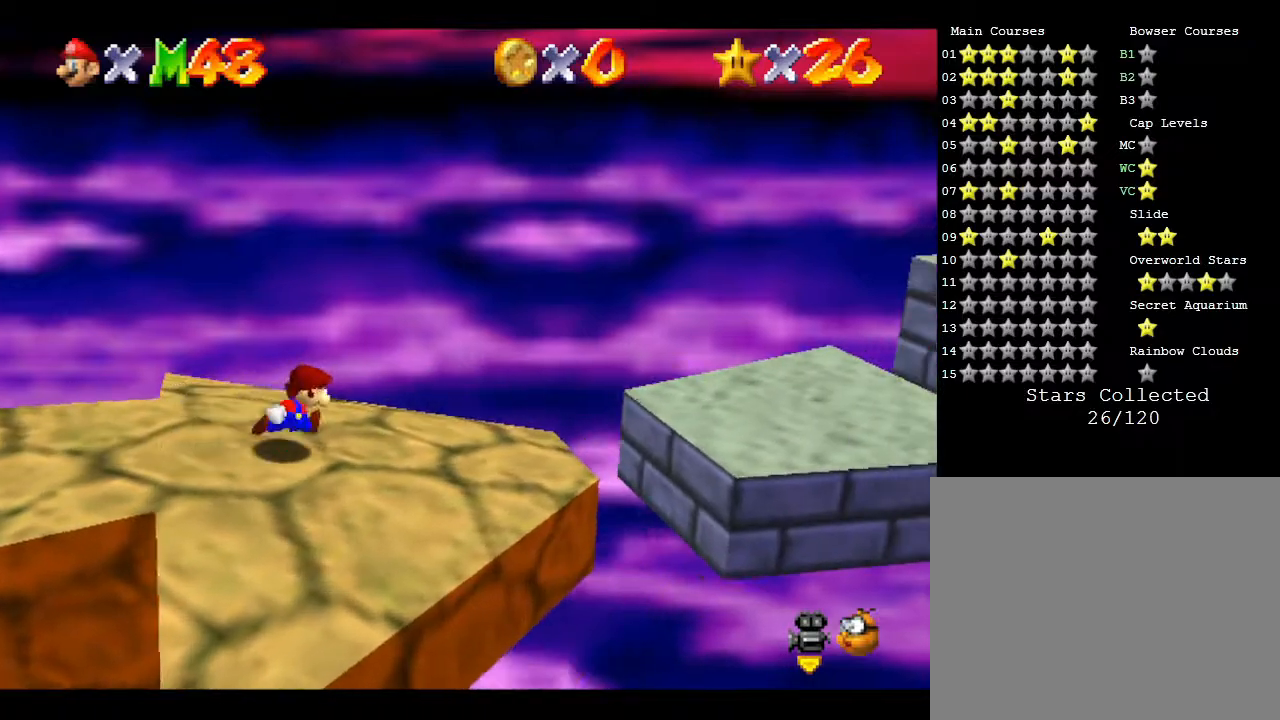
{"buttons": [], "left_stick": "right", "events": [[183, "A", "up"]]}
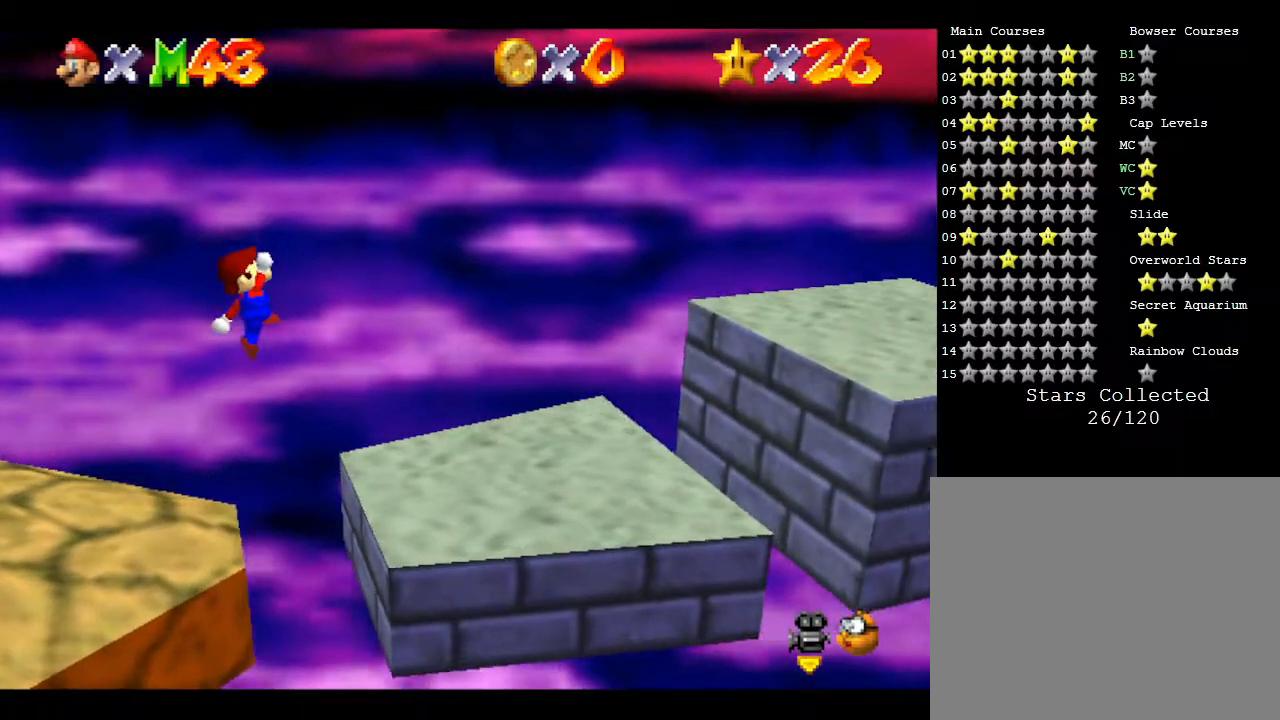
{"buttons": ["A"], "left_stick": "right", "events": [[333, "A", "down"]]}
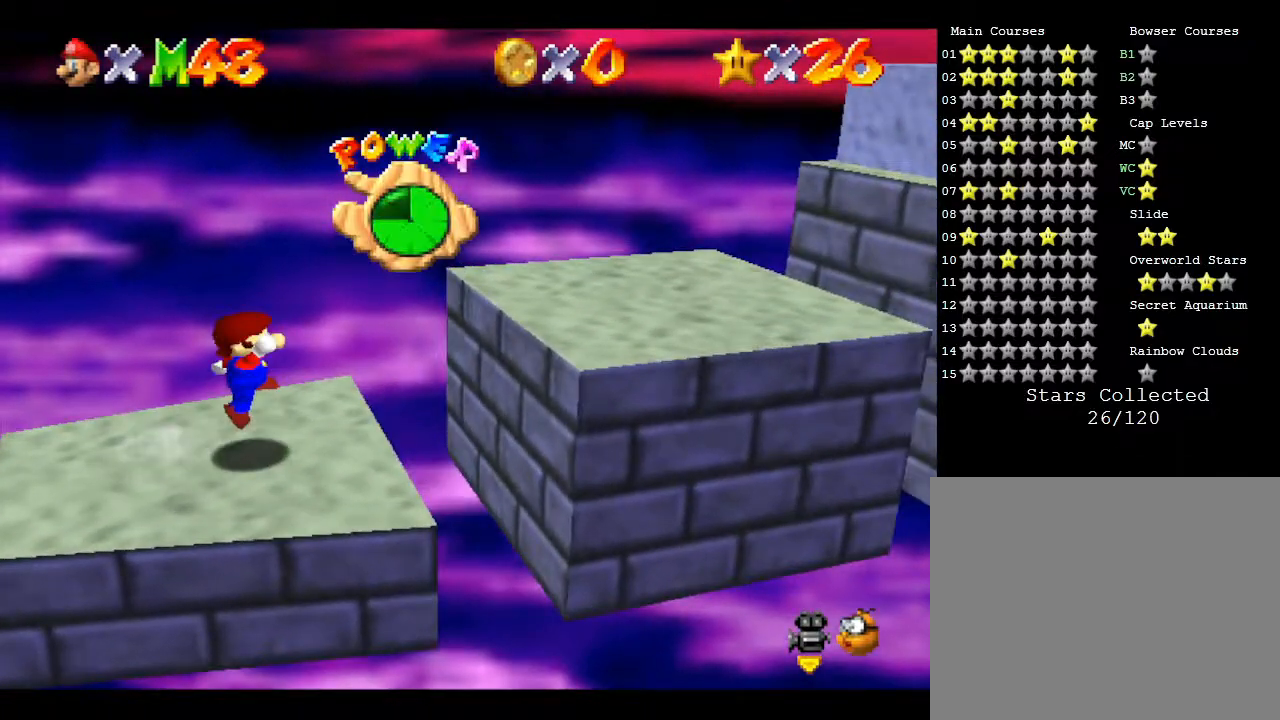
{"buttons": ["A"], "left_stick": "right", "events": [[83, "A", "up"], [367, "A", "down"]]}
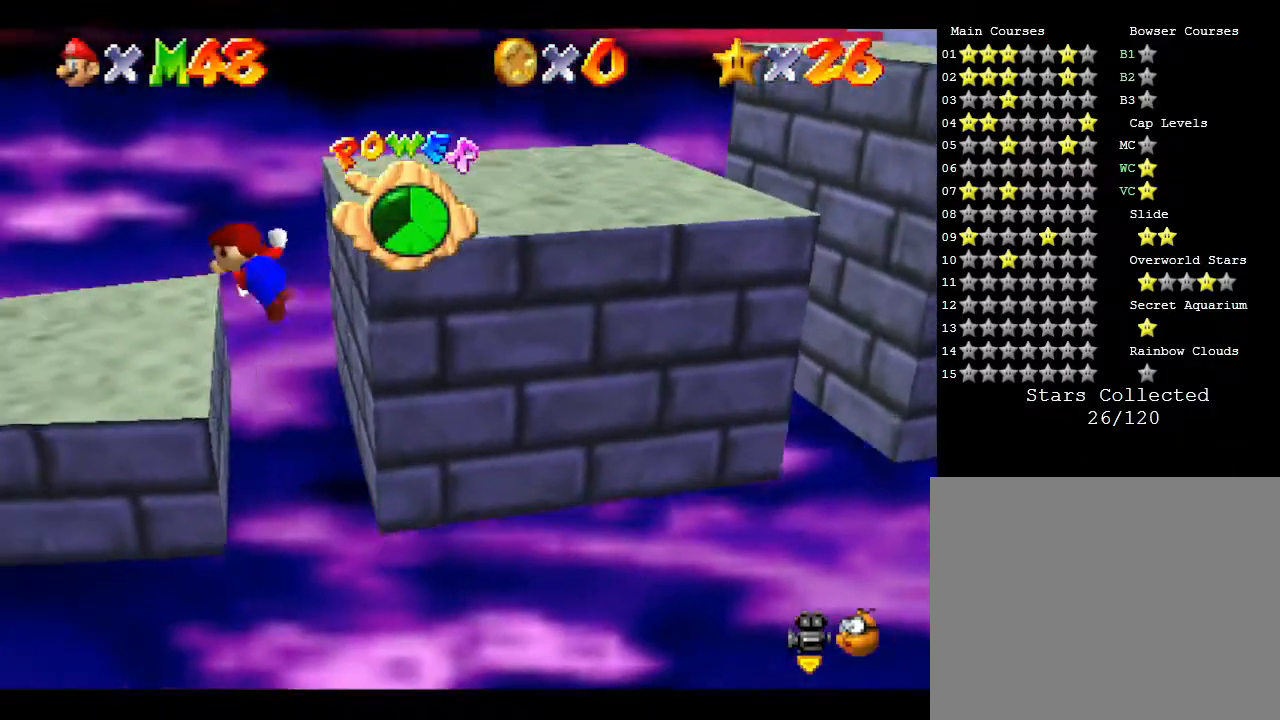
{"buttons": [], "left_stick": "center", "events": [[33, "A", "up"], [100, "A", "down"], [317, "left_stick", "up-left"], [417, "A", "up"], [467, "left_stick", "center"]]}
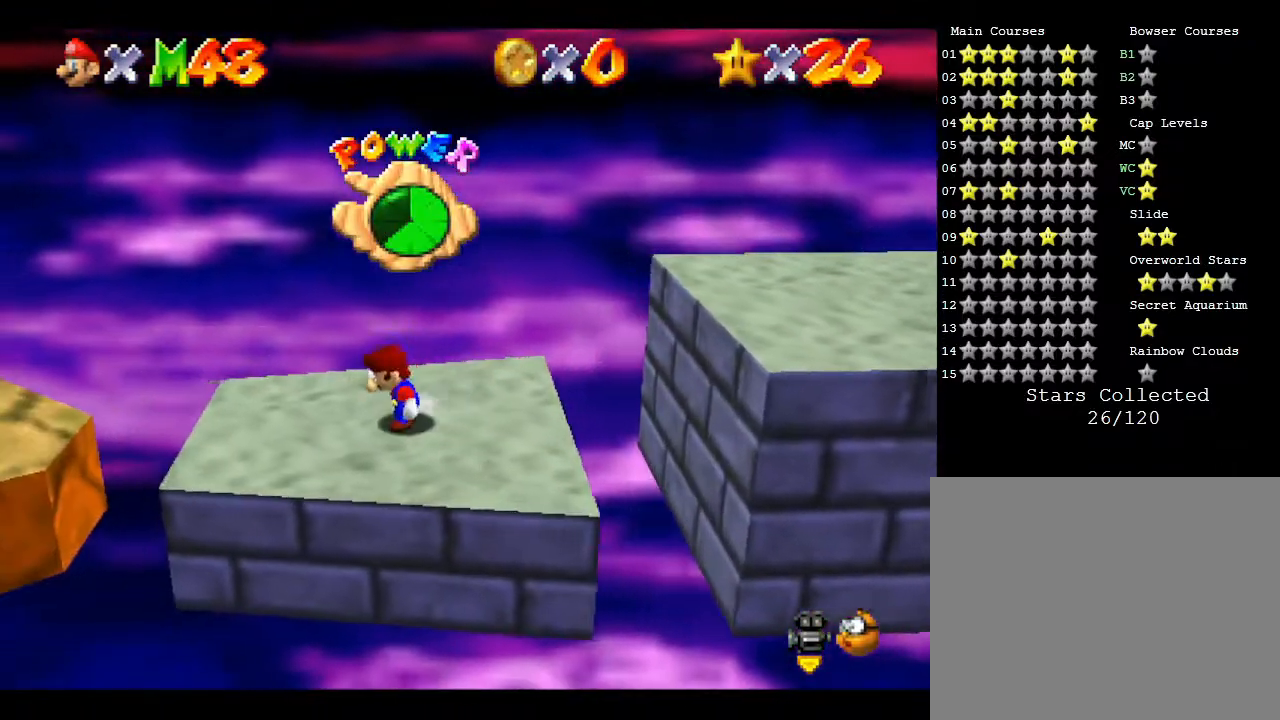
{"buttons": [], "left_stick": "center", "events": []}
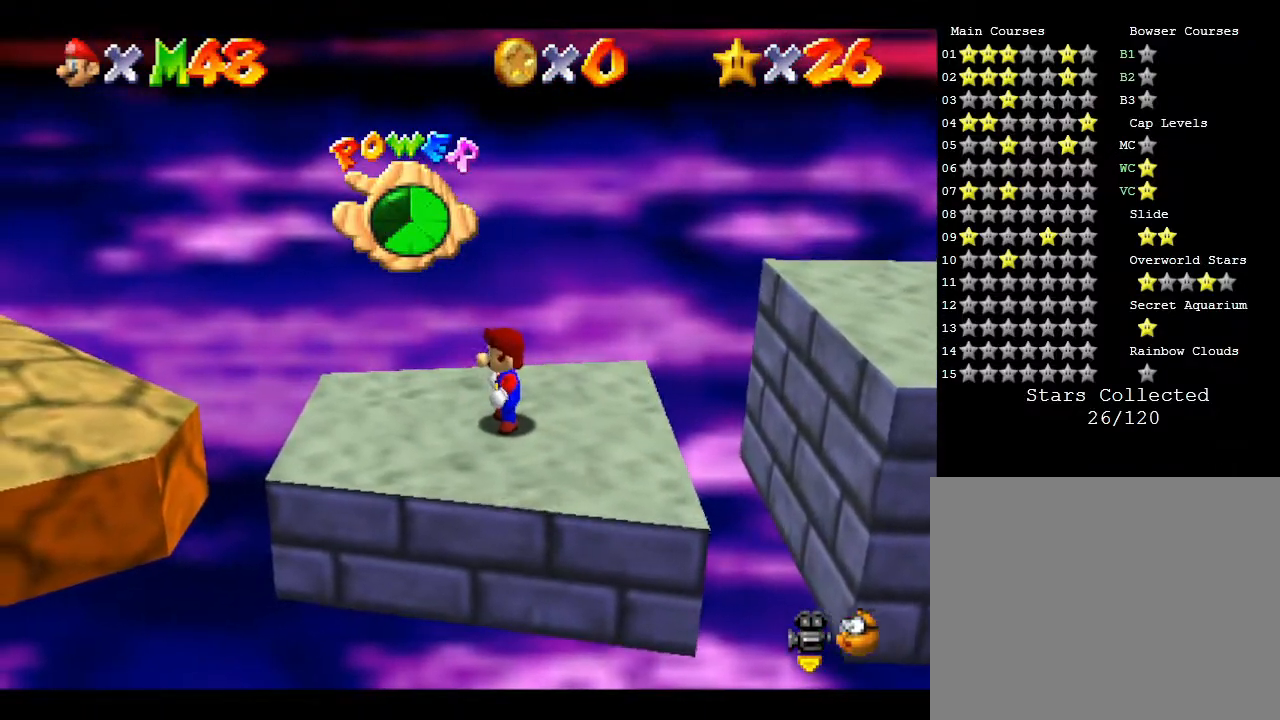
{"buttons": [], "left_stick": "right", "events": [[500, "left_stick", "right"]]}
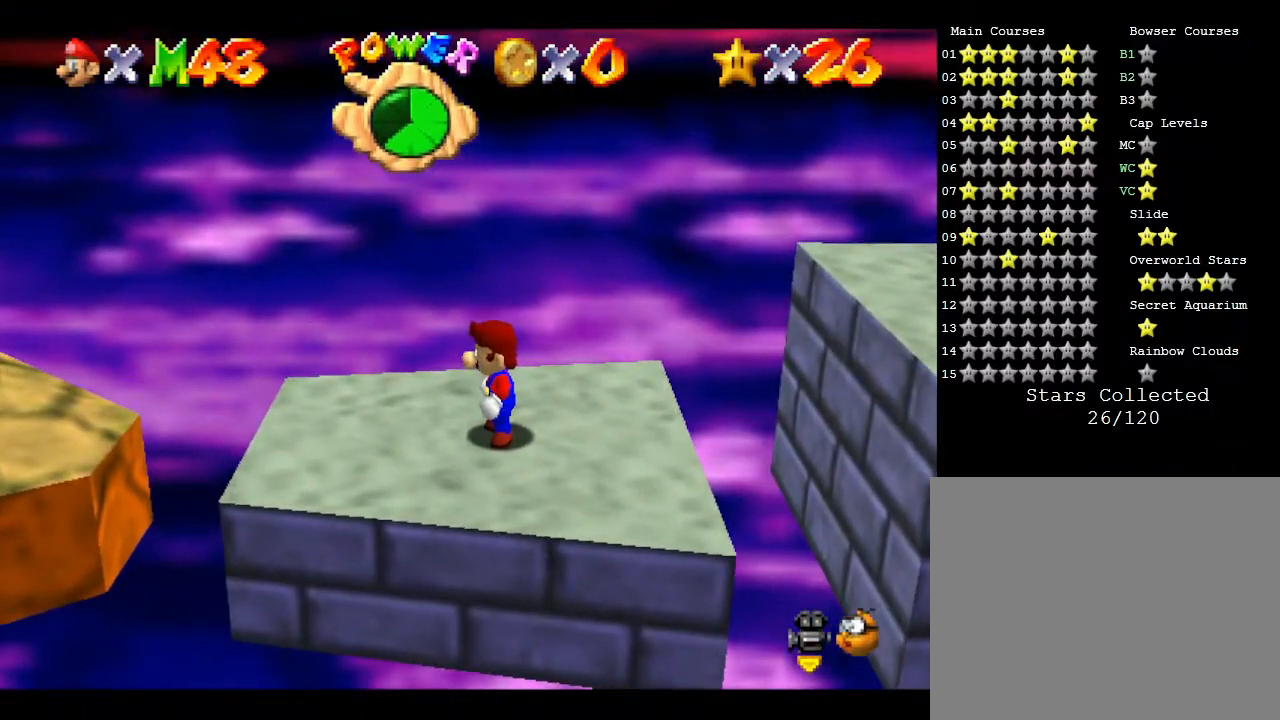
{"buttons": [], "left_stick": "right", "events": [[217, "A", "down"], [450, "A", "up"]]}
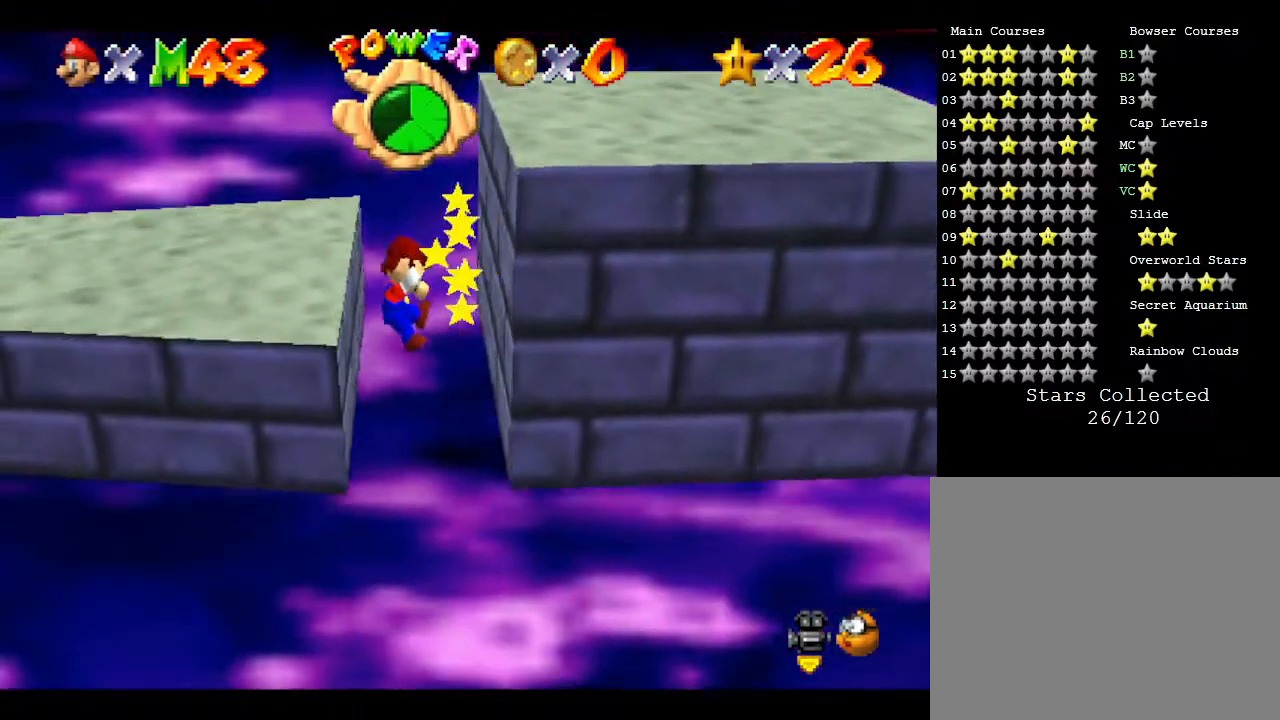
{"buttons": [], "left_stick": "center", "events": [[33, "A", "down"], [267, "left_stick", "left"], [417, "A", "up"], [417, "left_stick", "center"]]}
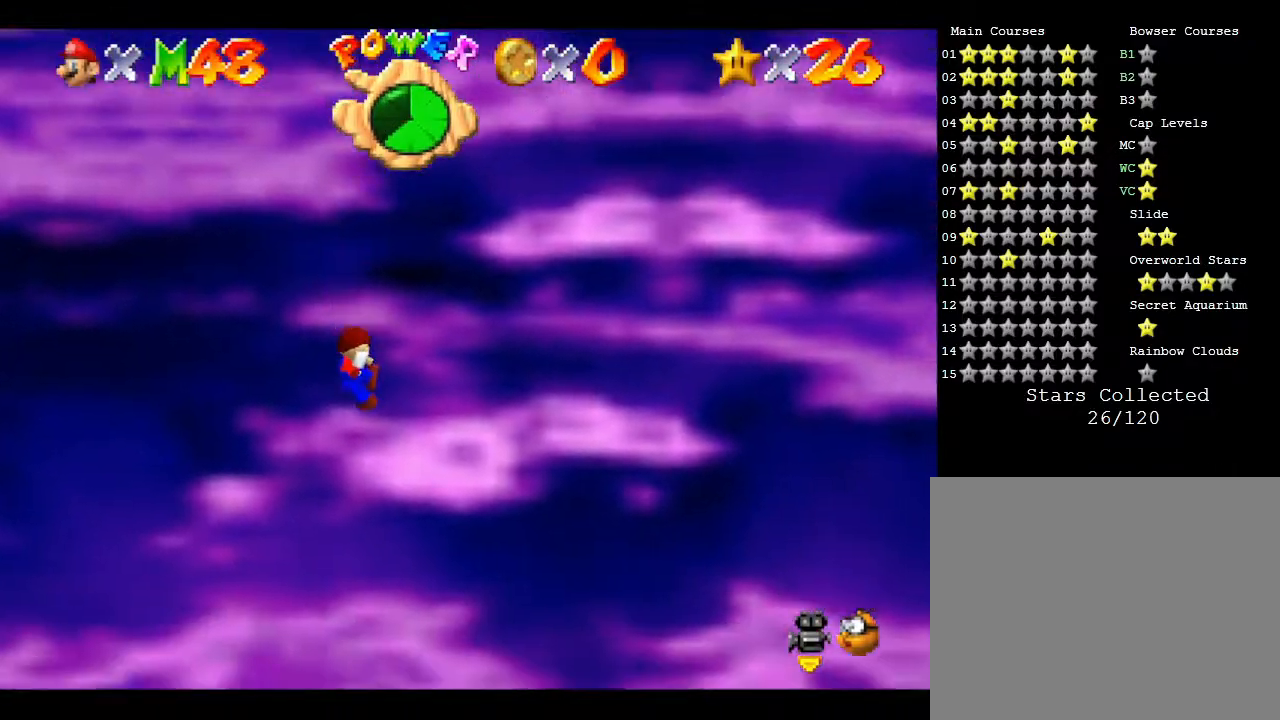
{"buttons": [], "left_stick": "center", "events": []}
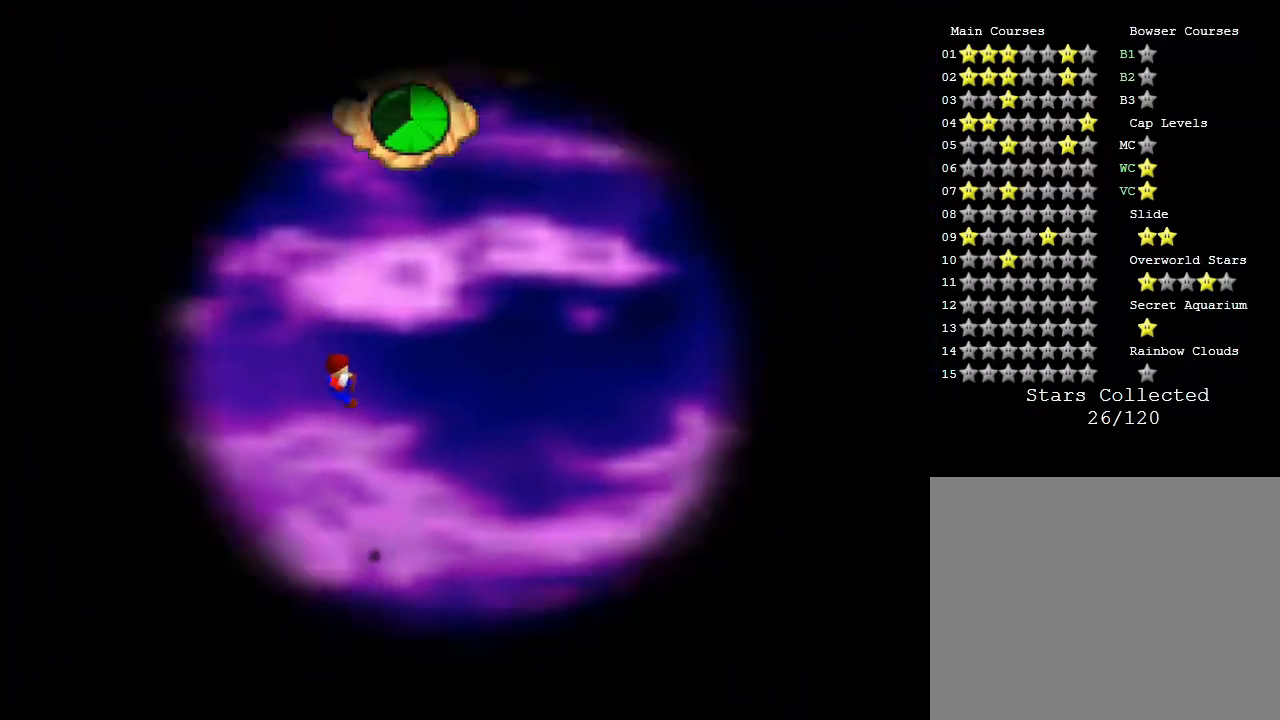
{"buttons": [], "left_stick": "center", "events": []}
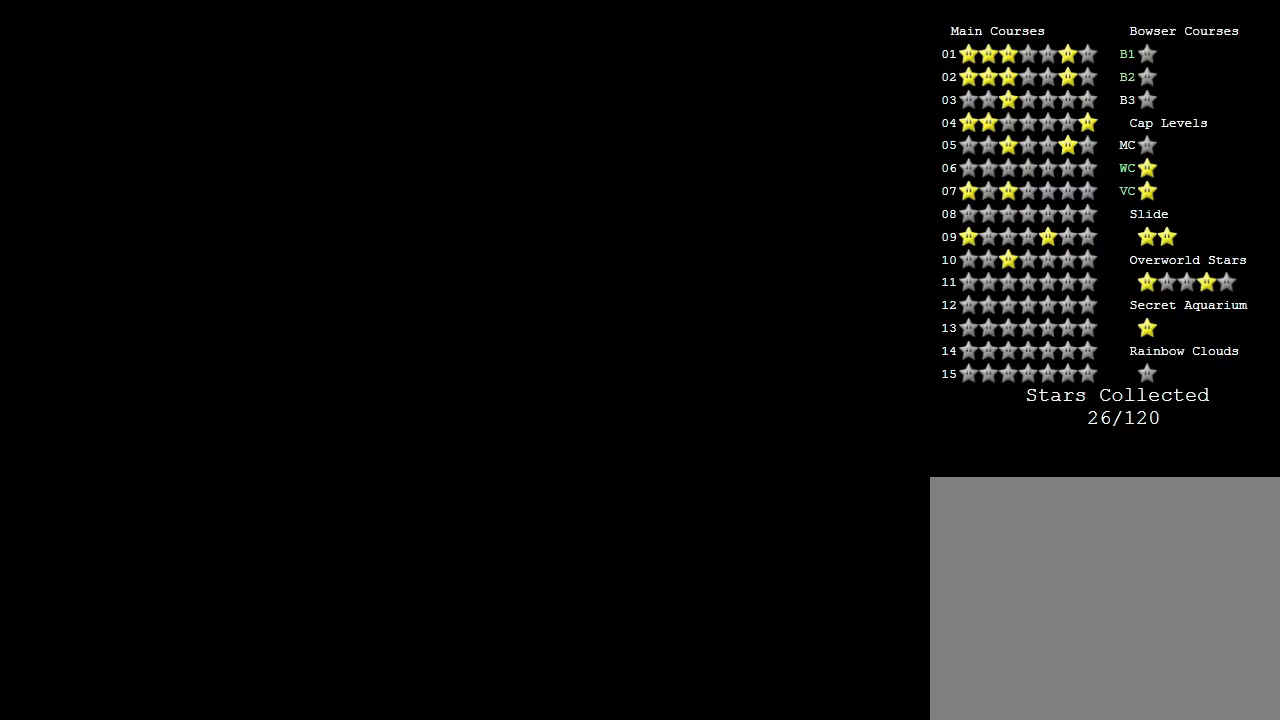
{"buttons": [], "left_stick": "center", "events": []}
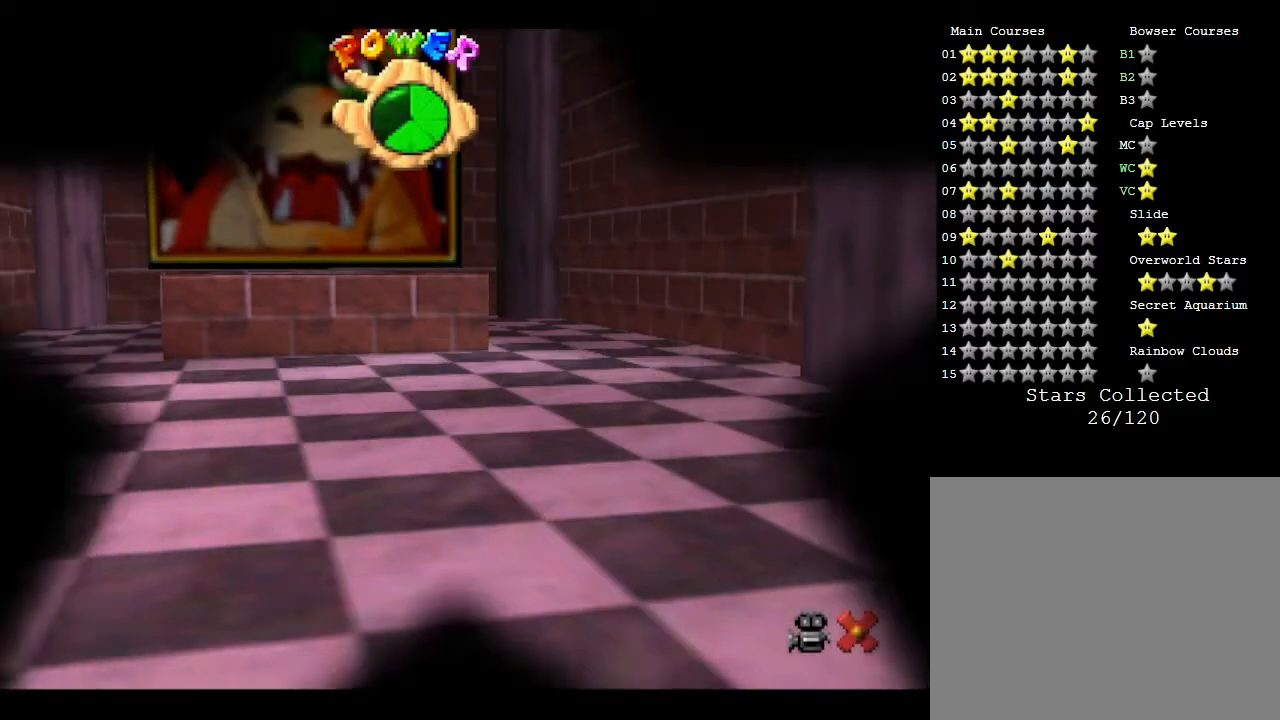
{"buttons": [], "left_stick": "center", "events": []}
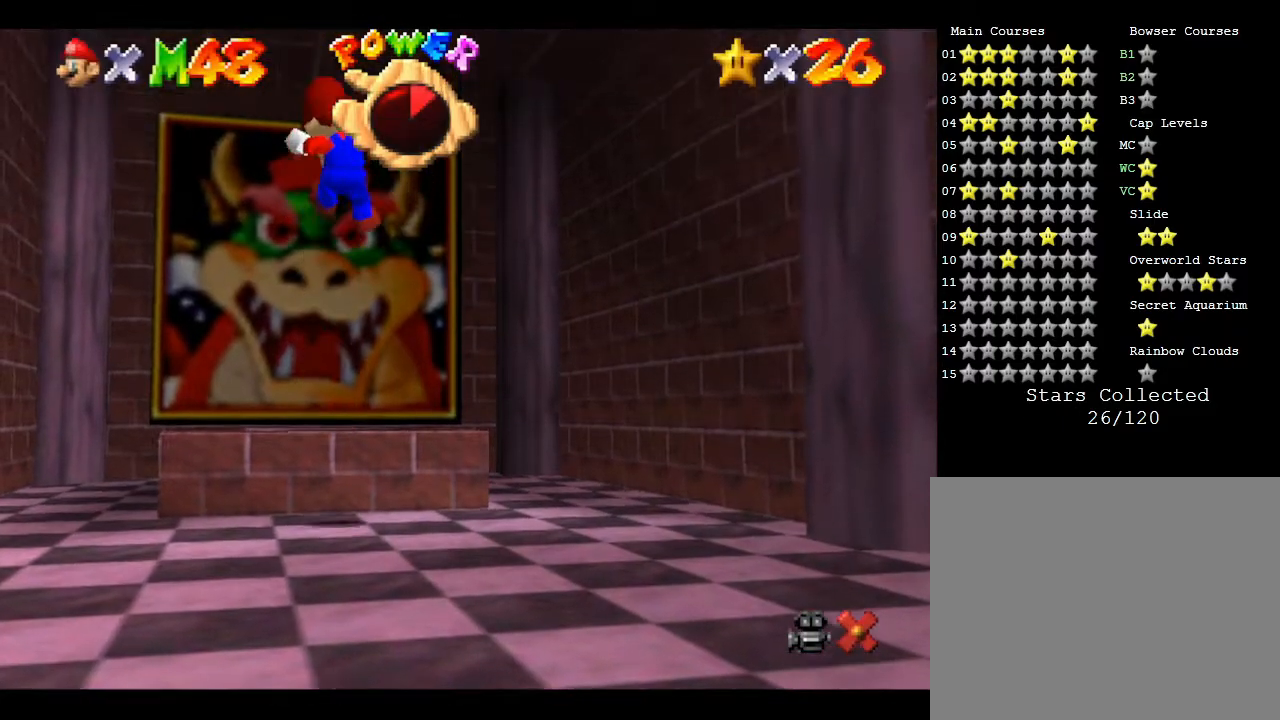
{"buttons": [], "left_stick": "center", "events": []}